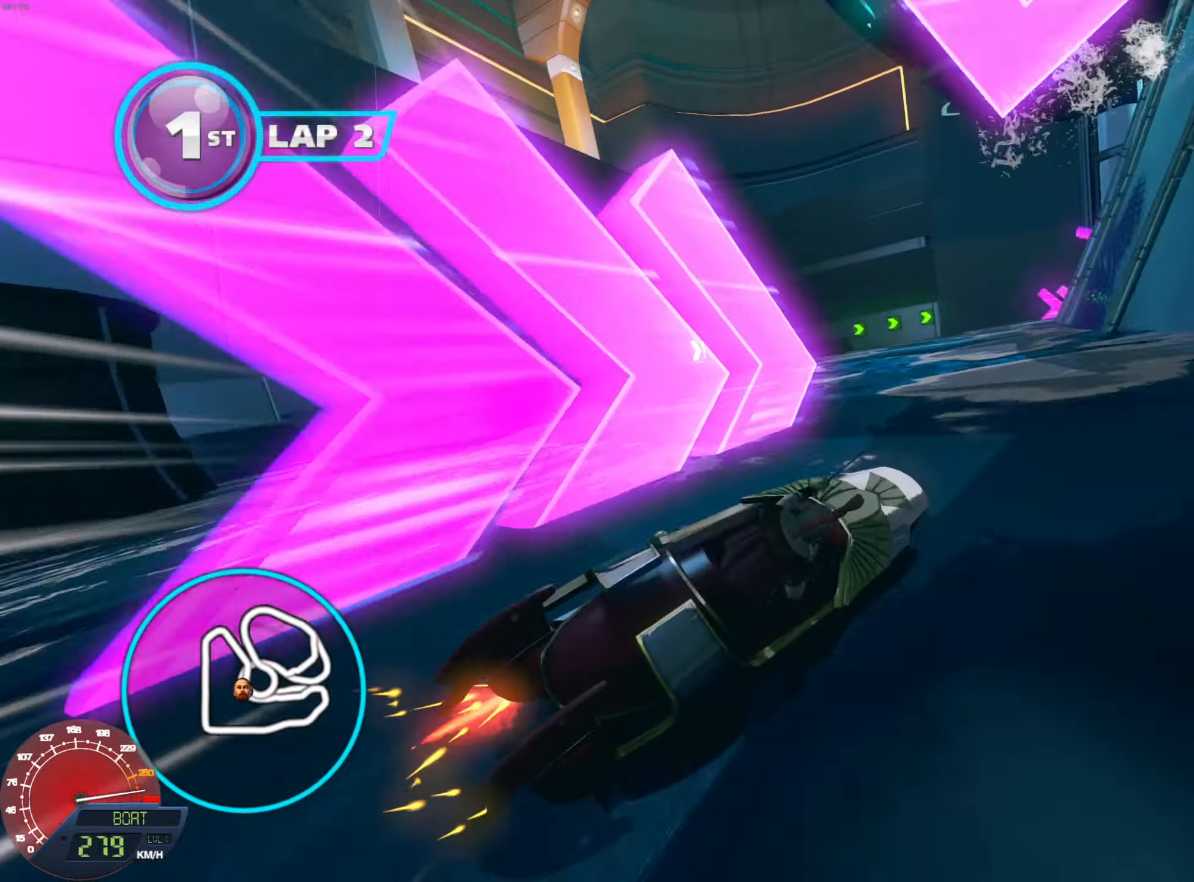
Gameplay with a controller (Nintendo layout); each line is a JSON object with the inputs held at the frame after it. "events" lists button and stick changes between this image and that frame as [ms after this image, input, new state], when the widget could be followed in between. Not read: L3 R3.
{"buttons": ["L1", "R1"], "left_stick": "center", "right_stick": "center", "events": [[50, "R1", "down"], [434, "left_stick", "center"]]}
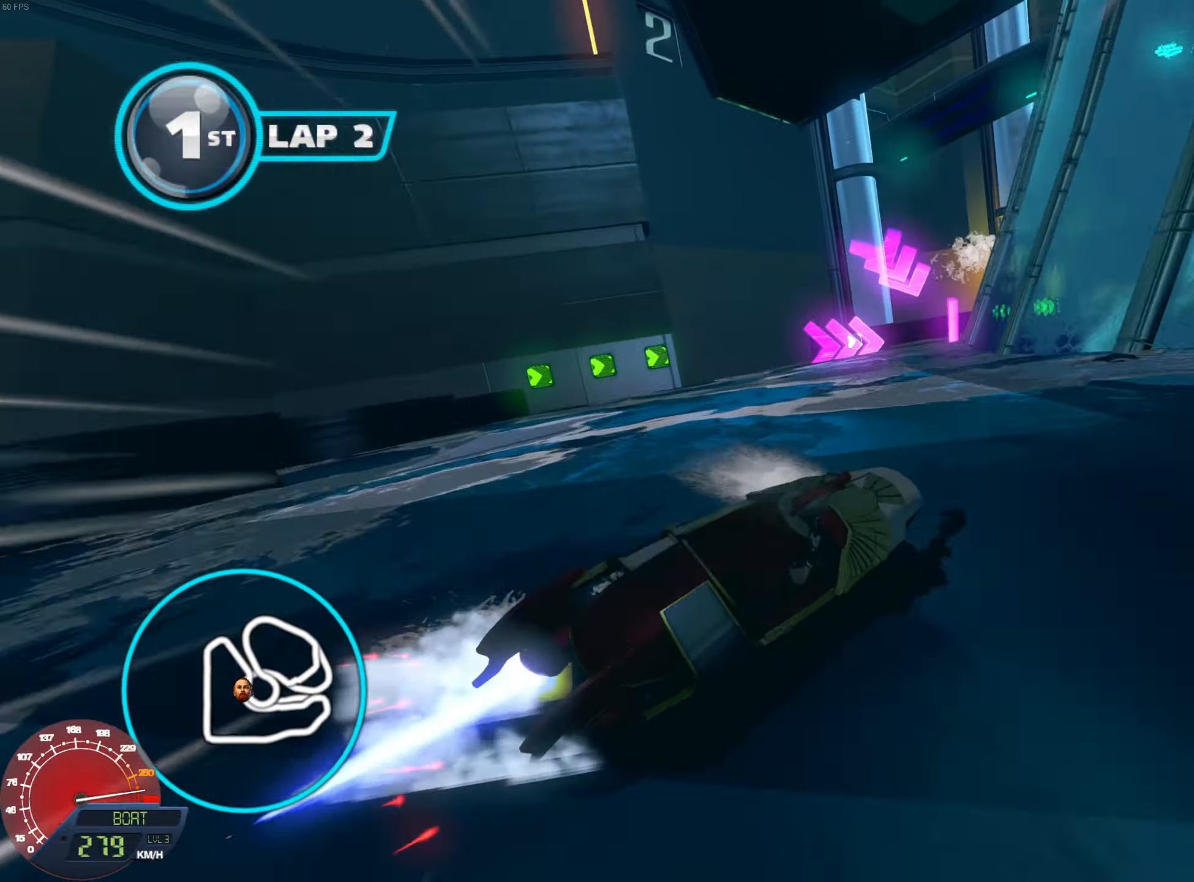
{"buttons": ["L1", "R1"], "left_stick": "right", "right_stick": "center", "events": [[83, "left_stick", "right"], [283, "left_stick", "center"], [350, "left_stick", "right"]]}
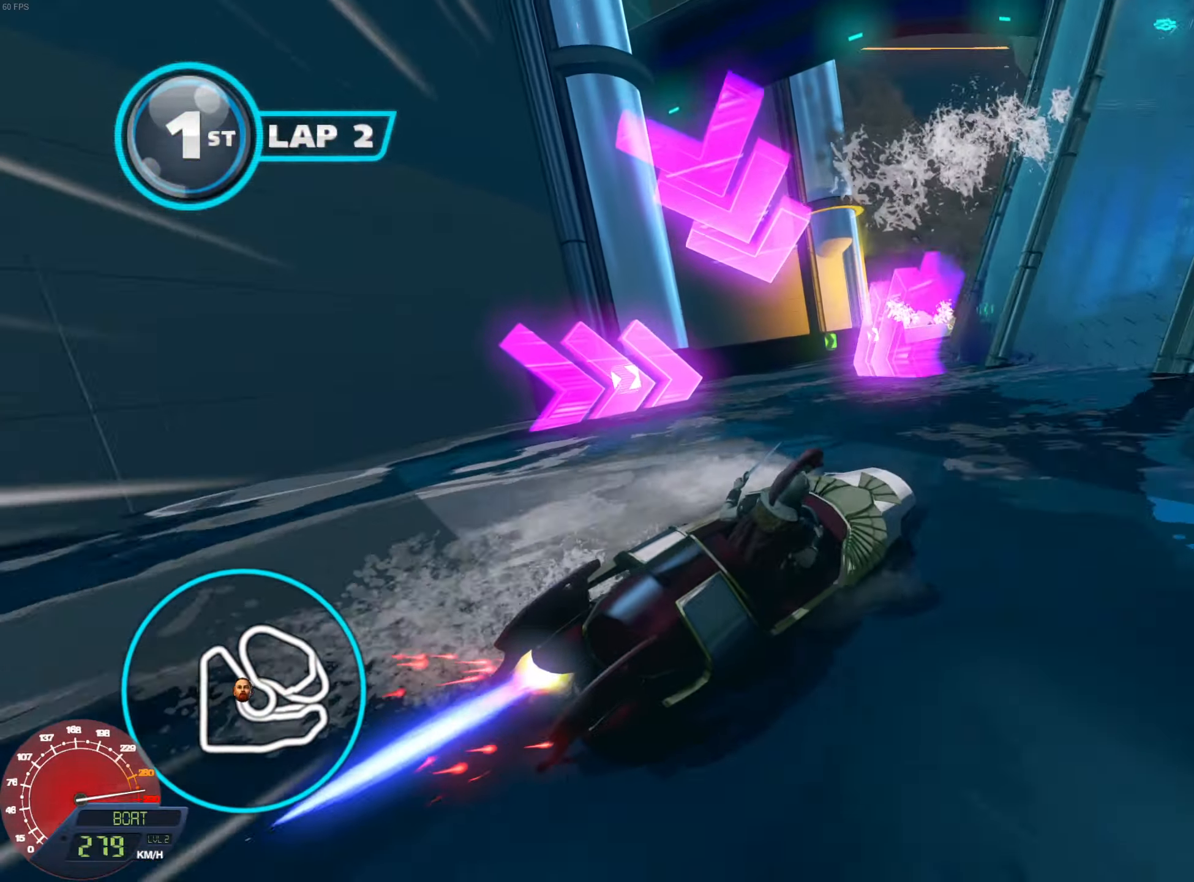
{"buttons": ["L1", "R1"], "left_stick": "right", "right_stick": "center", "events": [[200, "left_stick", "center"], [250, "left_stick", "right"]]}
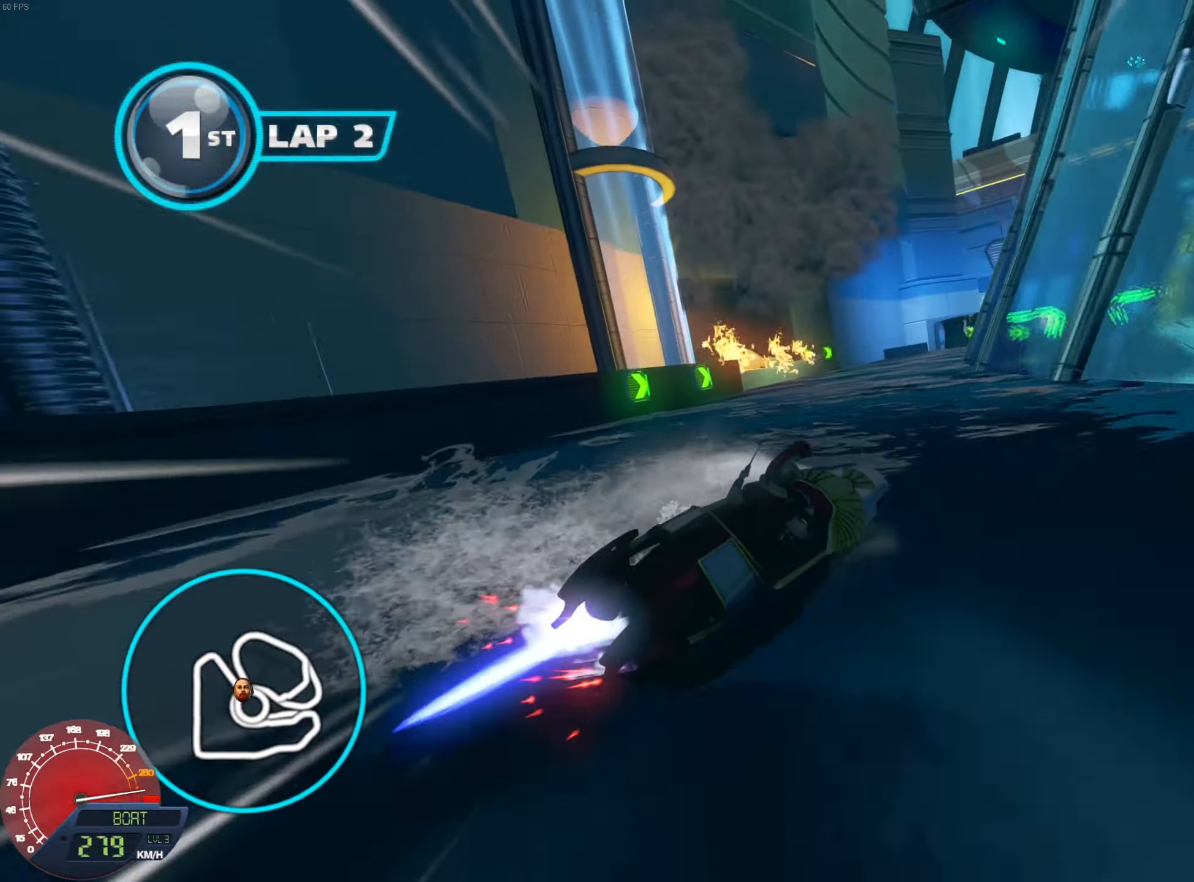
{"buttons": ["L1", "R1"], "left_stick": "right", "right_stick": "center", "events": []}
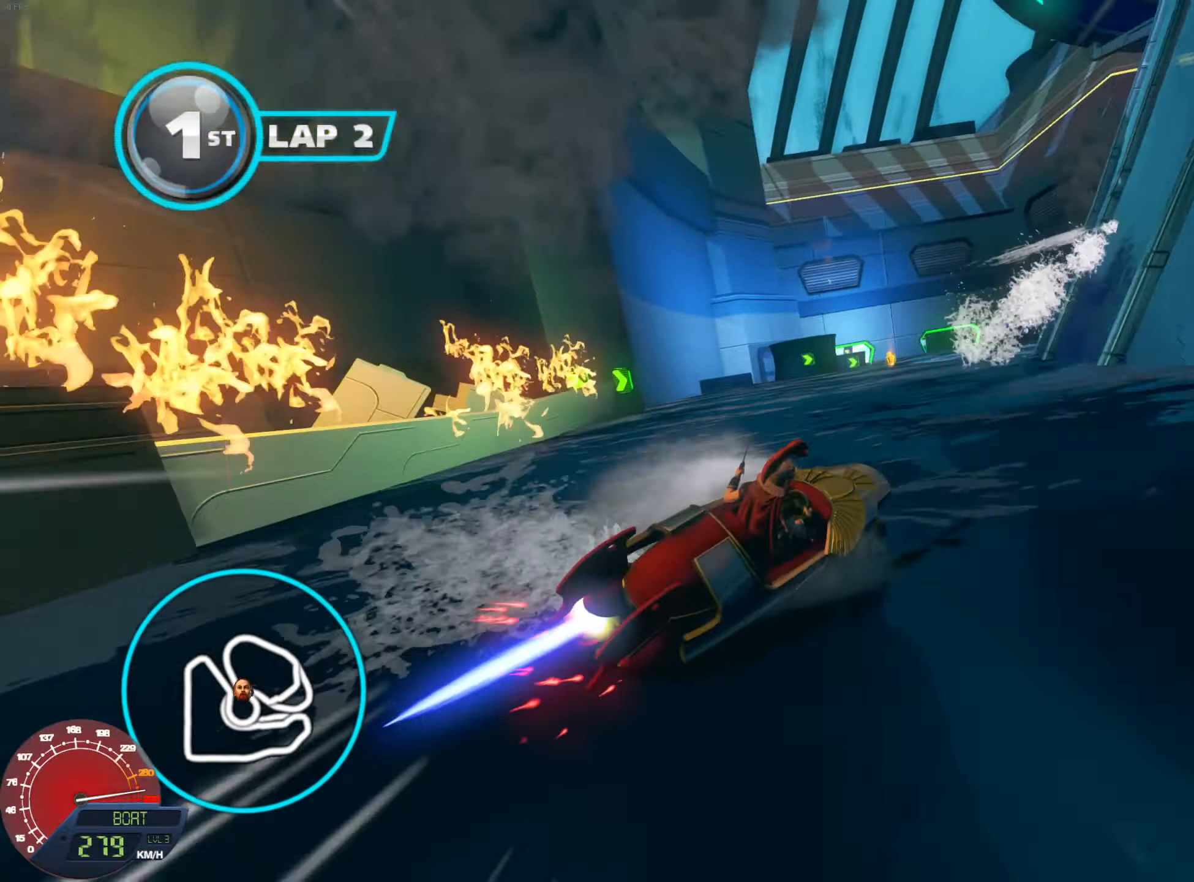
{"buttons": ["L1", "R1"], "left_stick": "left", "right_stick": "center", "events": [[150, "L1", "up"], [250, "left_stick", "center"], [384, "left_stick", "left"], [450, "L1", "down"]]}
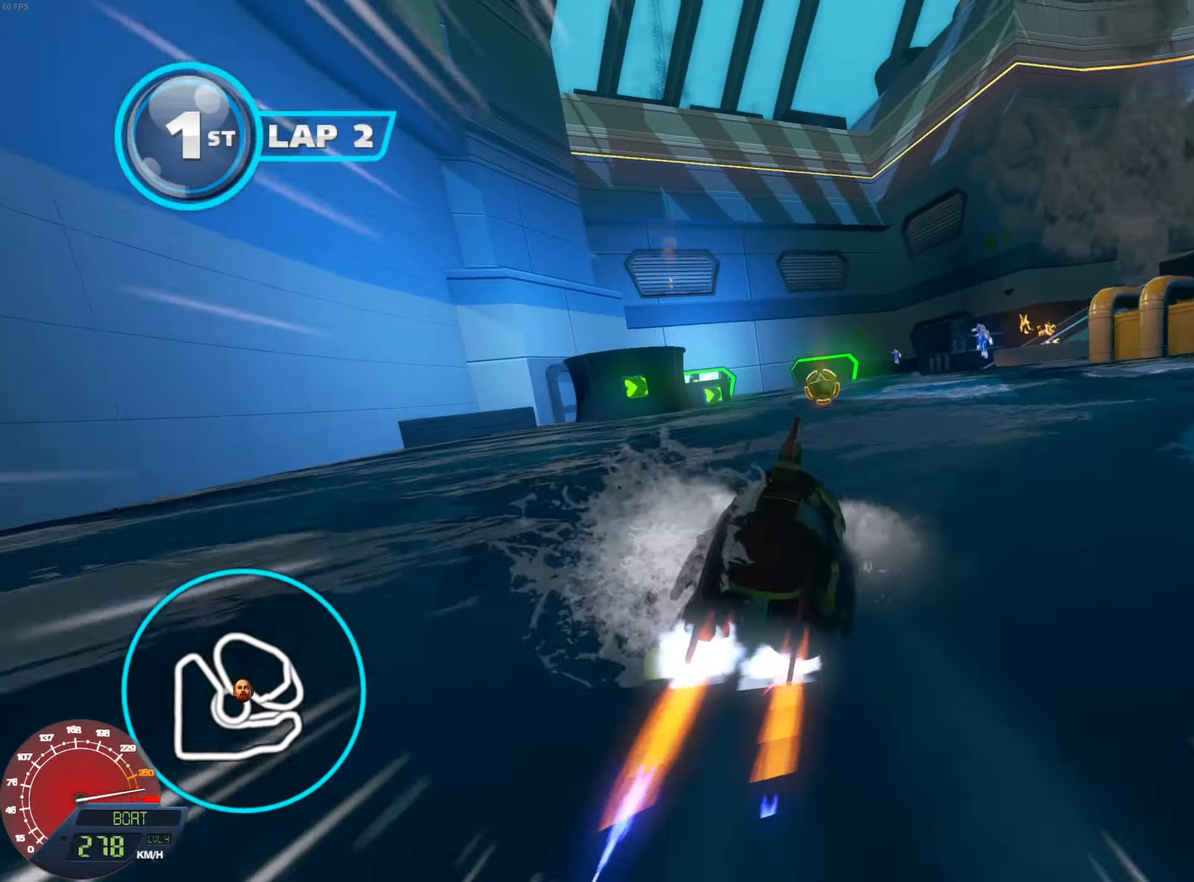
{"buttons": ["L1", "R1"], "left_stick": "right", "right_stick": "center", "events": [[50, "left_stick", "right"]]}
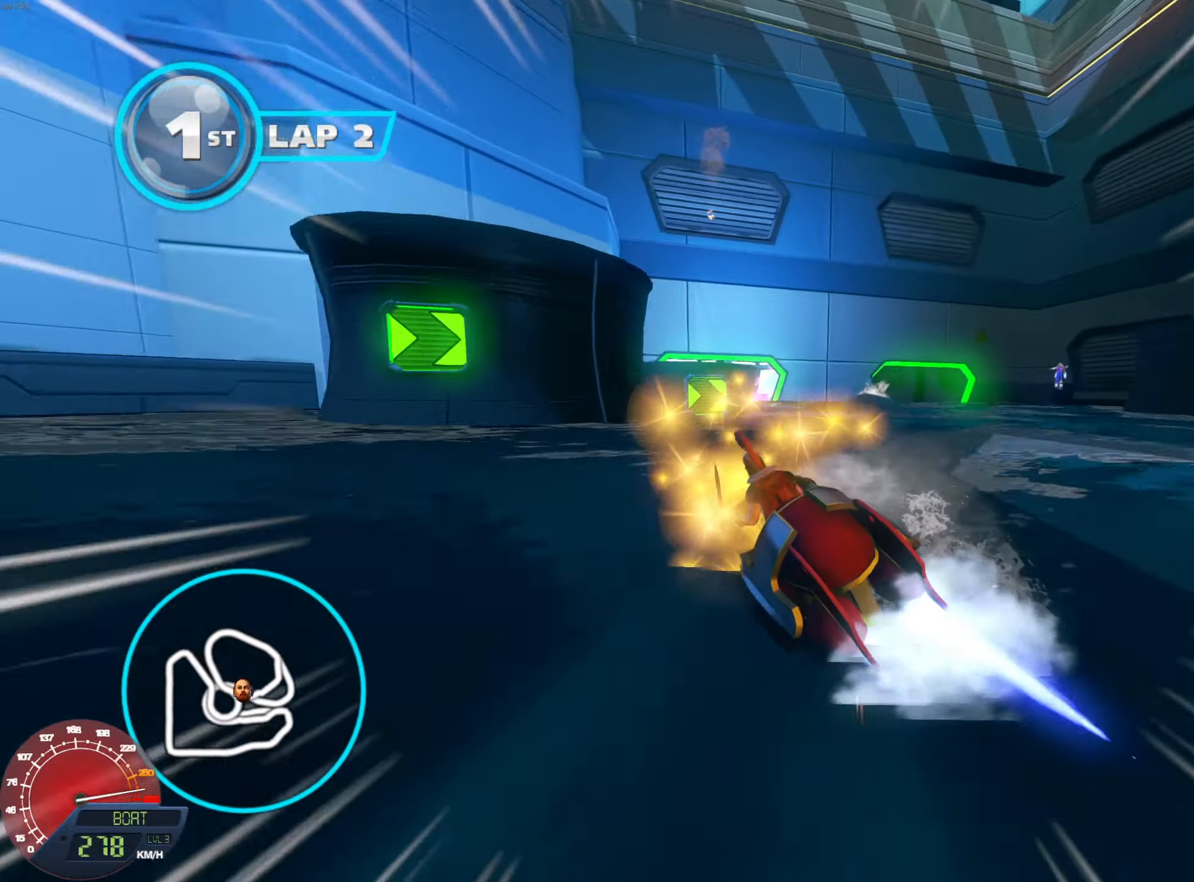
{"buttons": ["L1", "R1"], "left_stick": "left", "right_stick": "center"}
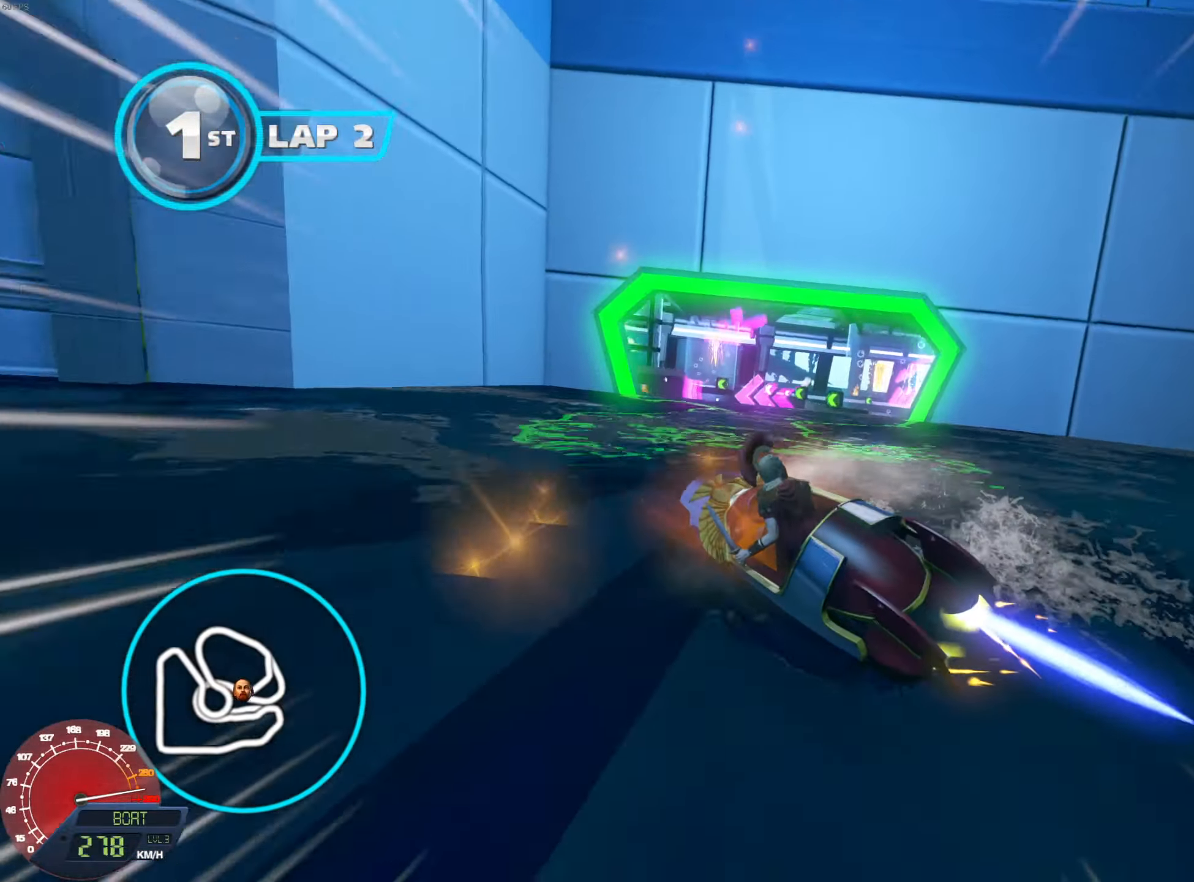
{"buttons": ["L1", "R1"], "left_stick": "left", "right_stick": "right", "events": [[216, "L1", "up"], [233, "L1", "down"], [383, "right_stick", "right"]]}
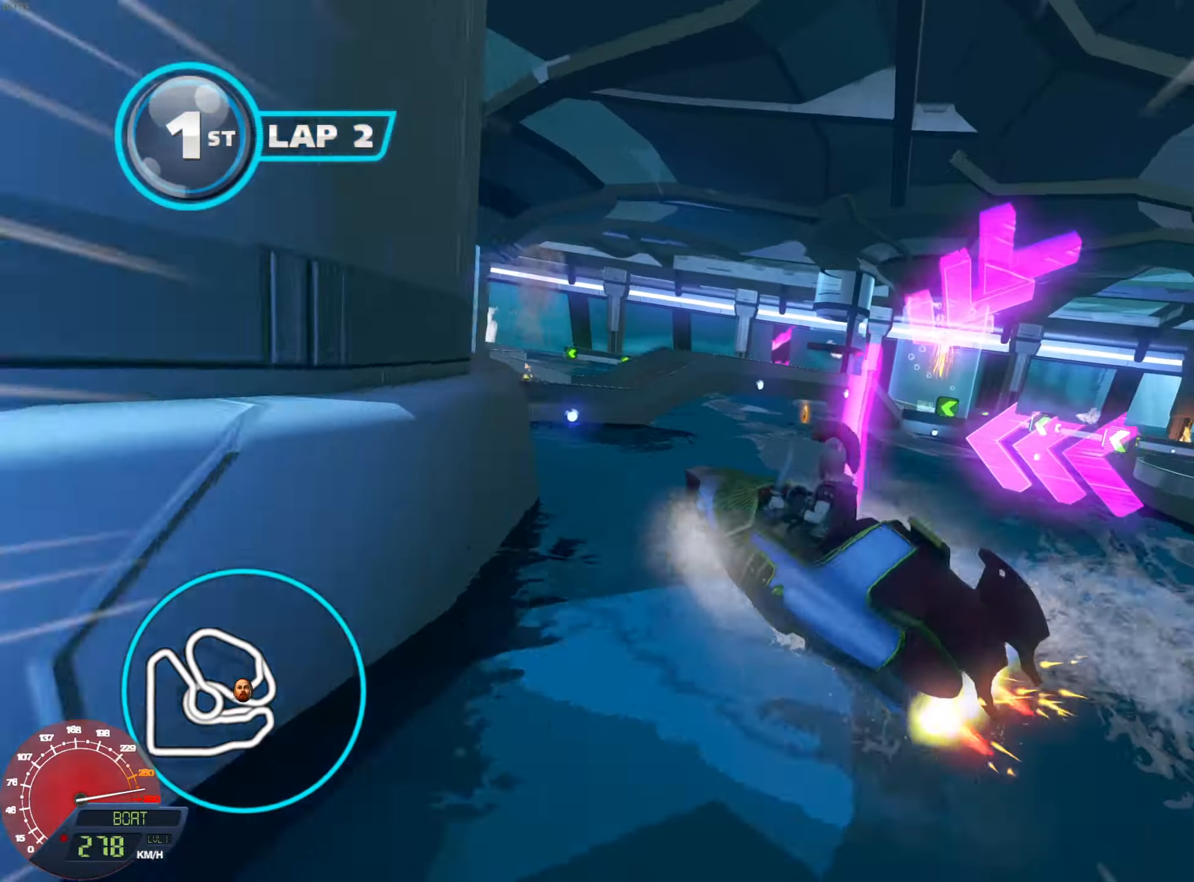
{"buttons": ["L1", "R1"], "left_stick": "left", "right_stick": "center"}
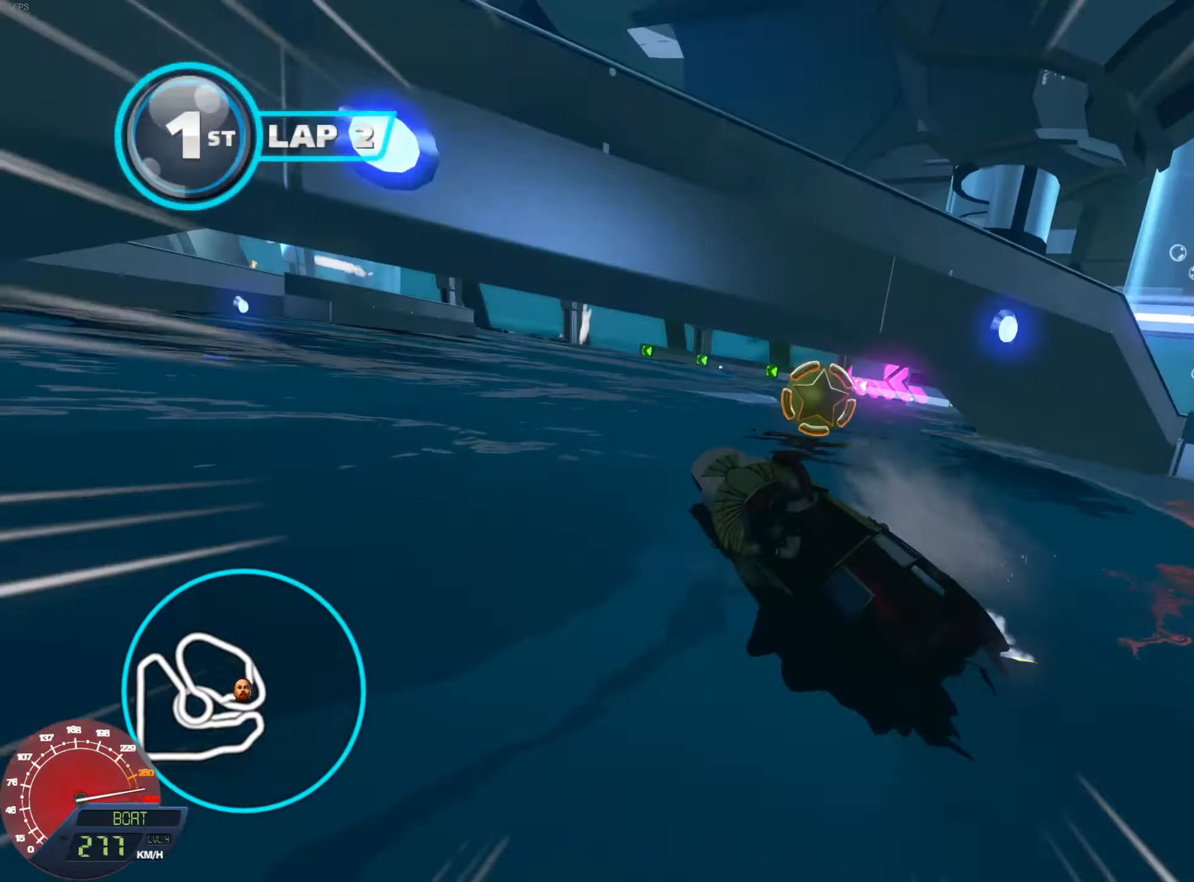
{"buttons": ["L1", "R1"], "left_stick": "center", "right_stick": "center", "events": [[333, "left_stick", "center"]]}
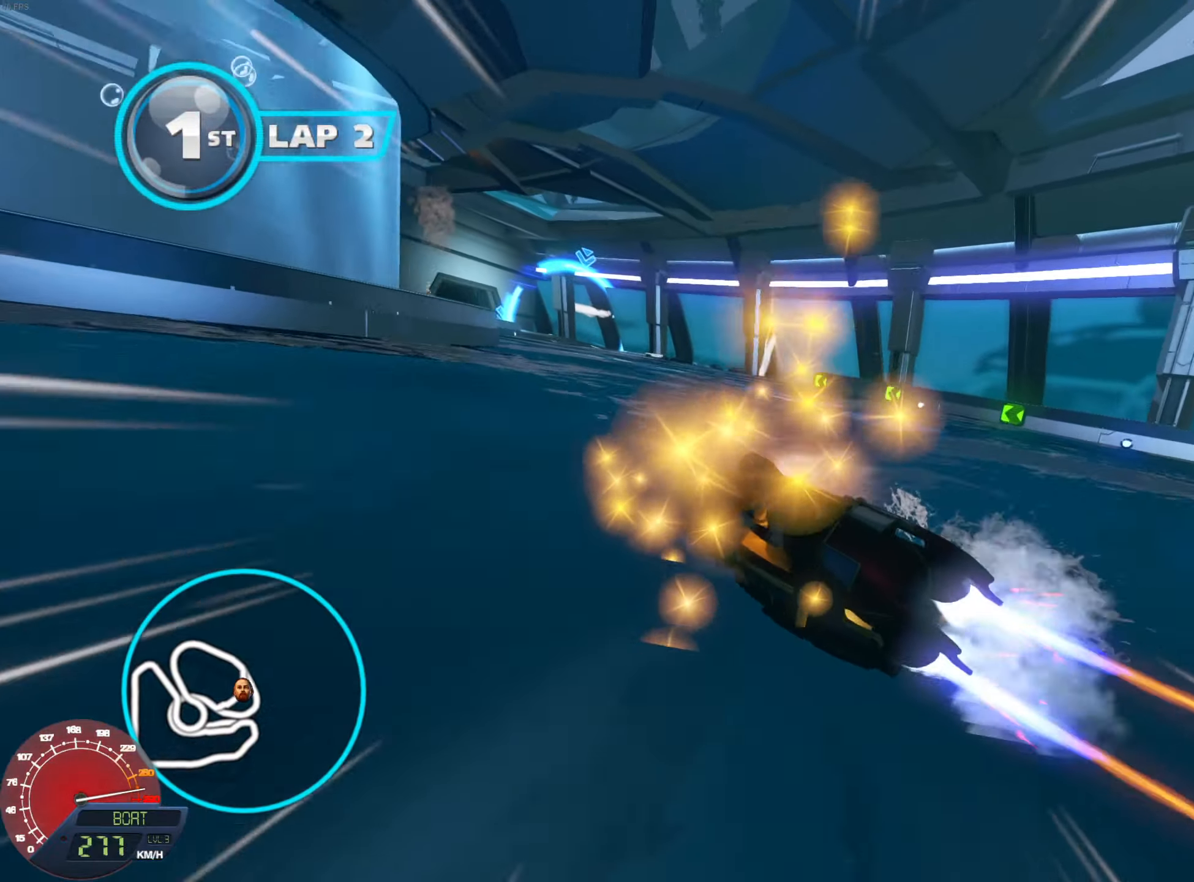
{"buttons": ["L1", "R1"], "left_stick": "left", "right_stick": "center", "events": [[317, "left_stick", "left"]]}
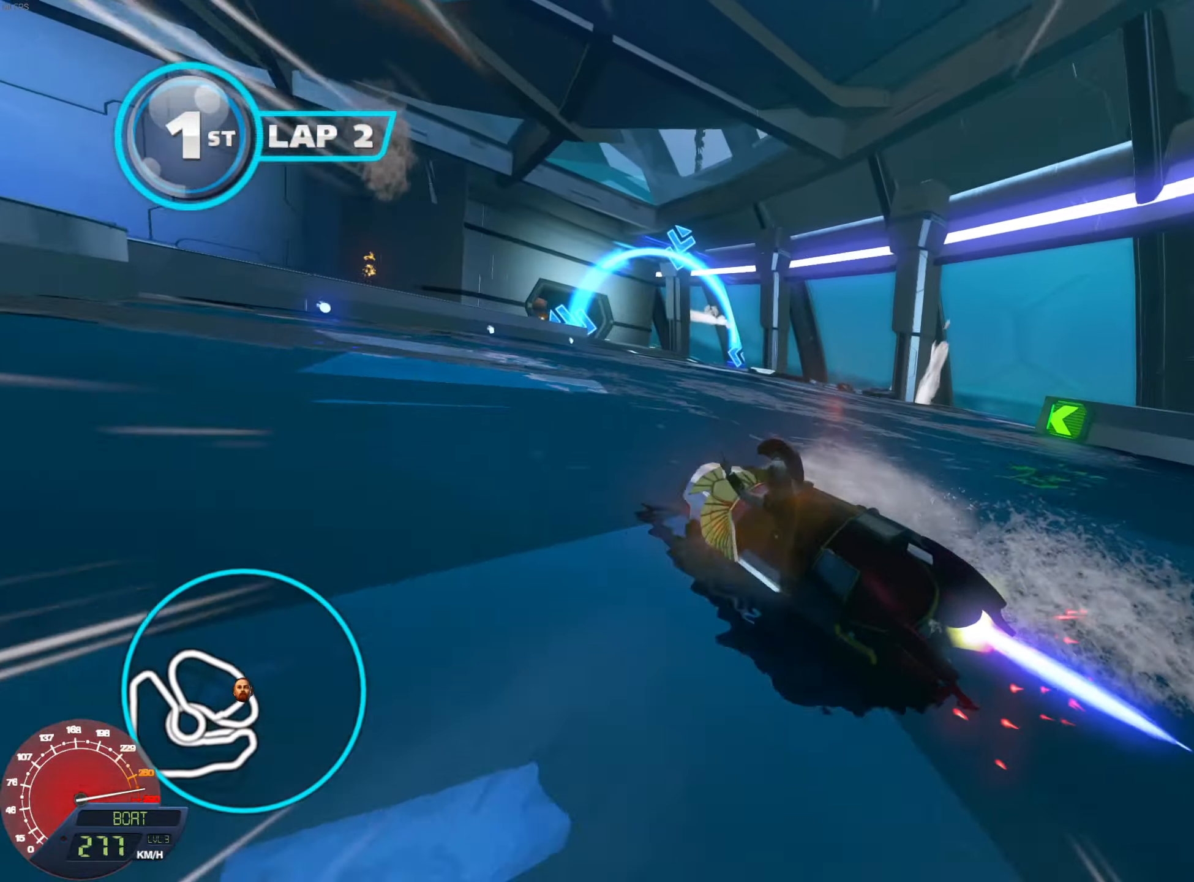
{"buttons": ["L1", "R1"], "left_stick": "center", "right_stick": "center", "events": [[67, "left_stick", "center"], [200, "left_stick", "left"], [467, "left_stick", "center"]]}
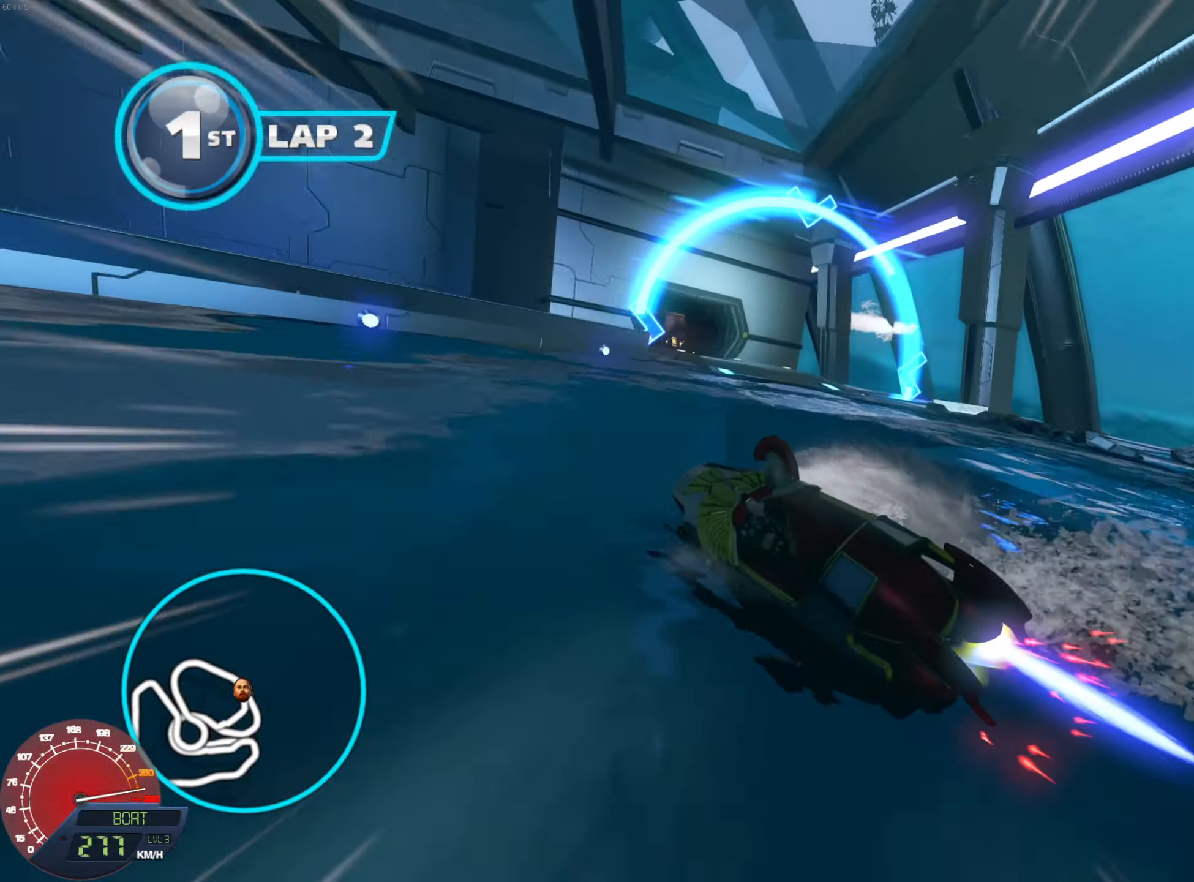
{"buttons": ["L1", "R1"], "left_stick": "left", "right_stick": "center", "events": [[284, "left_stick", "right"], [467, "left_stick", "left"]]}